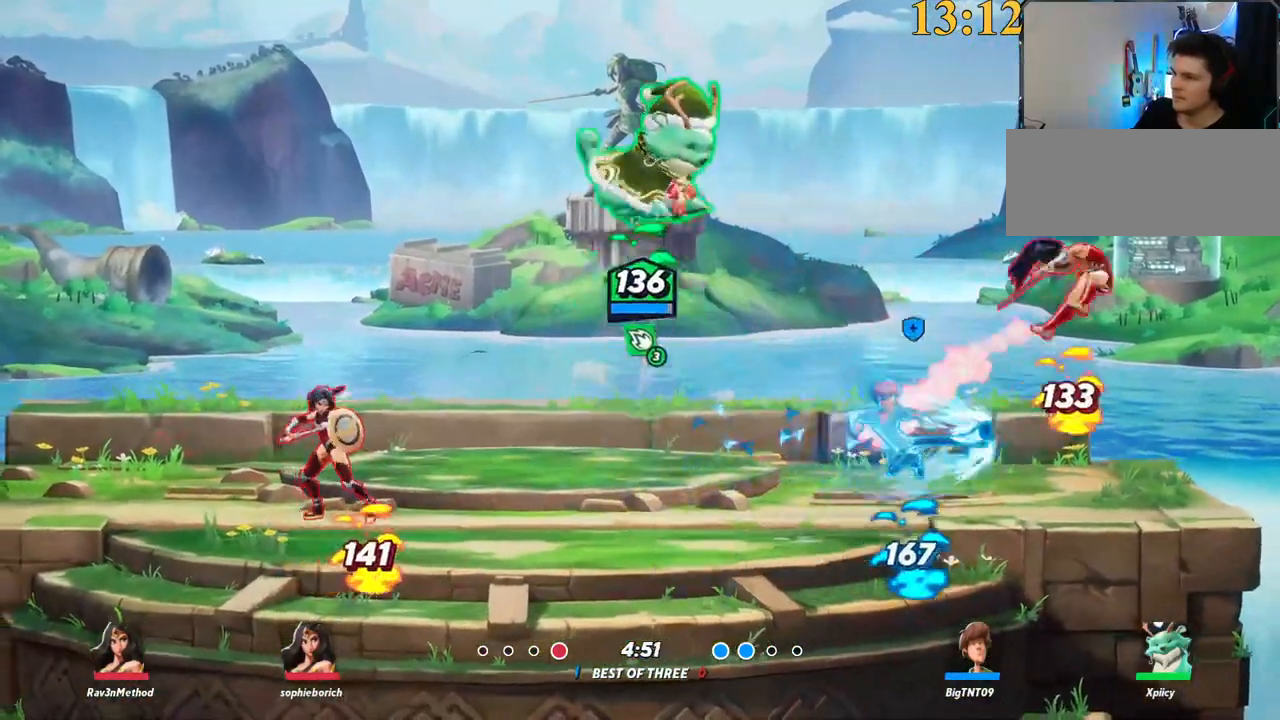
Gameplay with keyboard; each line is a JSON object with the keys held at the frame after it. "events" lists presses ("down") and releases ("up") of ".", "/", "0", "1", "2", "3", "4", "5", "6", "7", "8", "9", "a", "alt_l", "alt_r", "b", "backslash", "backspace", "c", "caps_lock", "comma", "ctrl_l", "ctrl_r", "d", "e", "equals", "f", "g", "h", "i", "j", "k", "l", "lbracket", "m", "minus", "n", "o", "p", "q", "quote", "r", "rbracket", "return", "s", "semicolon", "shift_l", "shift_r", "space", "super", "t", "tab", "tilde", "u", "v", "w", "x", "y" and "z" between this image and that frame as [ms after this image, input, new state], when the widget could be followed in between. No other keys are recorded. Mouse input is not recorded.
{"keys": ["d", "s"], "events": [[17, "space", "down"], [100, "x", "down"], [150, "space", "up"], [250, "x", "up"], [384, "s", "down"]]}
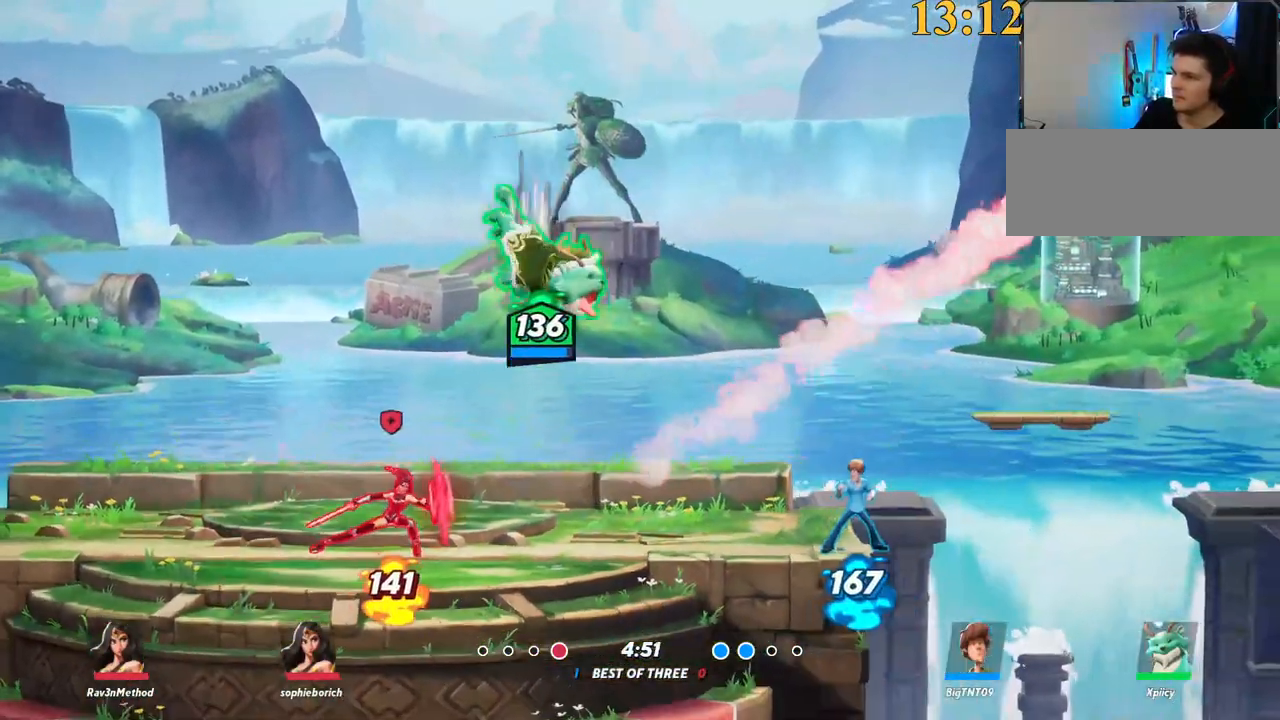
{"keys": ["d"], "events": [[267, "s", "up"]]}
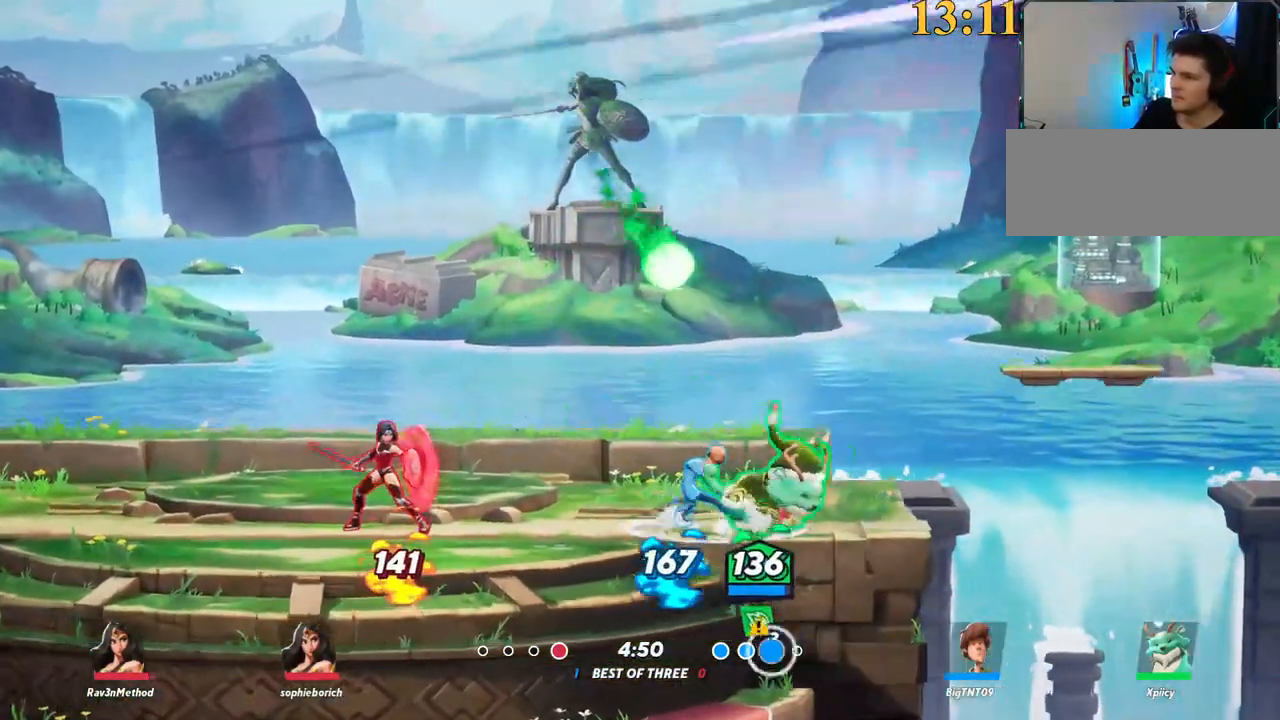
{"keys": ["d", "s"], "events": [[34, "space", "down"], [117, "a", "down"], [117, "d", "up"], [184, "space", "up"], [267, "x", "down"], [317, "x", "up"], [367, "s", "down"], [500, "a", "up"], [500, "d", "down"]]}
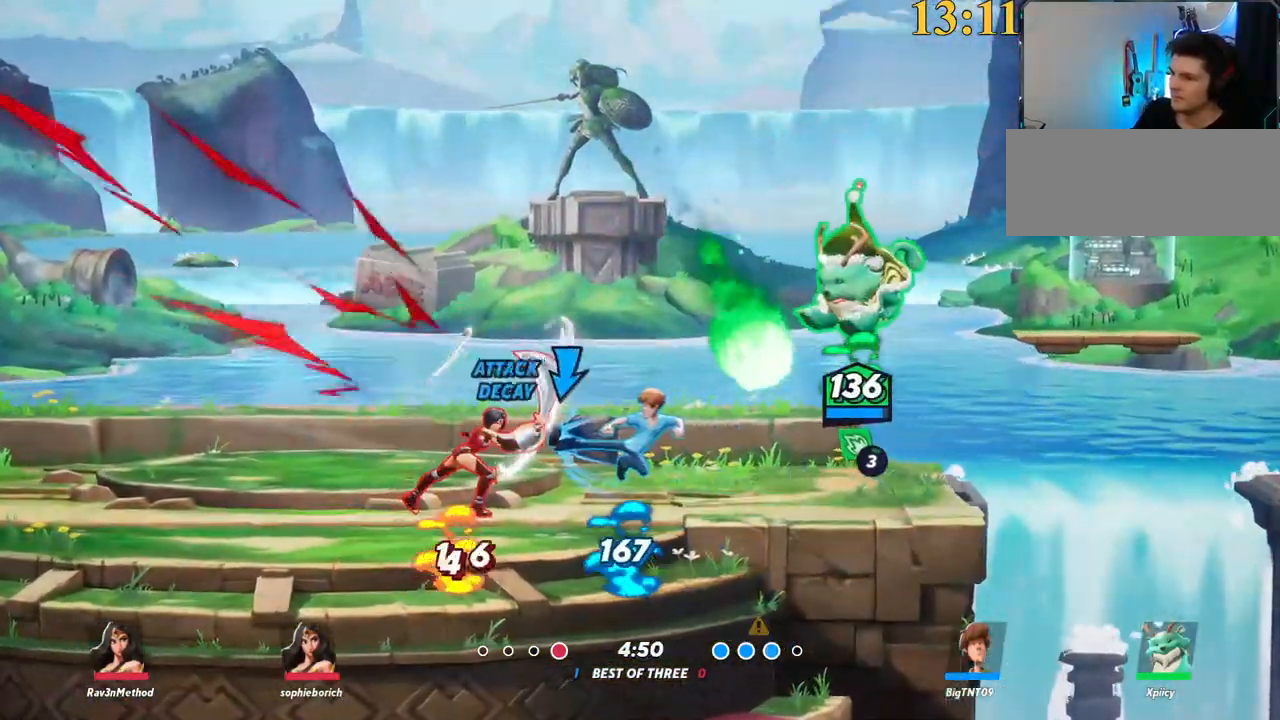
{"keys": ["a"], "events": [[184, "a", "down"], [184, "d", "up"], [267, "backslash", "down"], [267, "s", "up"], [417, "backslash", "up"]]}
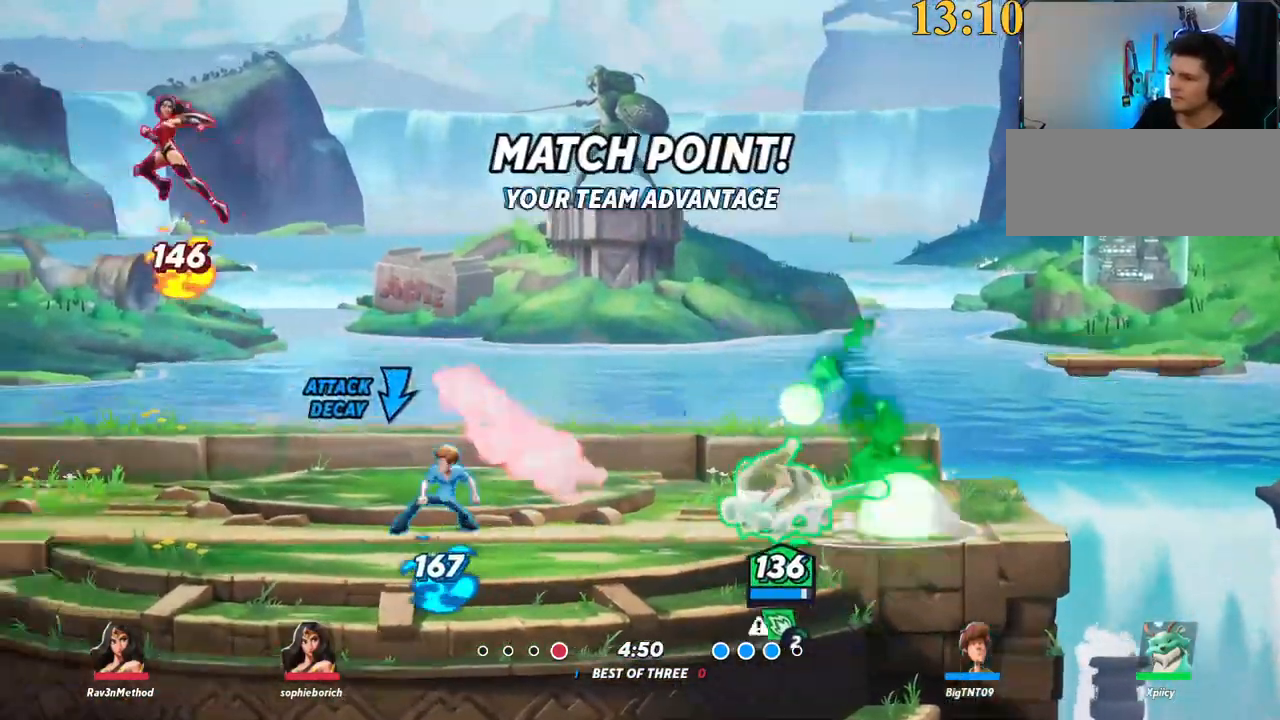
{"keys": ["a", "semicolon"], "events": [[100, "space", "down"], [250, "space", "up"], [284, "space", "down"], [384, "space", "up"], [434, "semicolon", "down"]]}
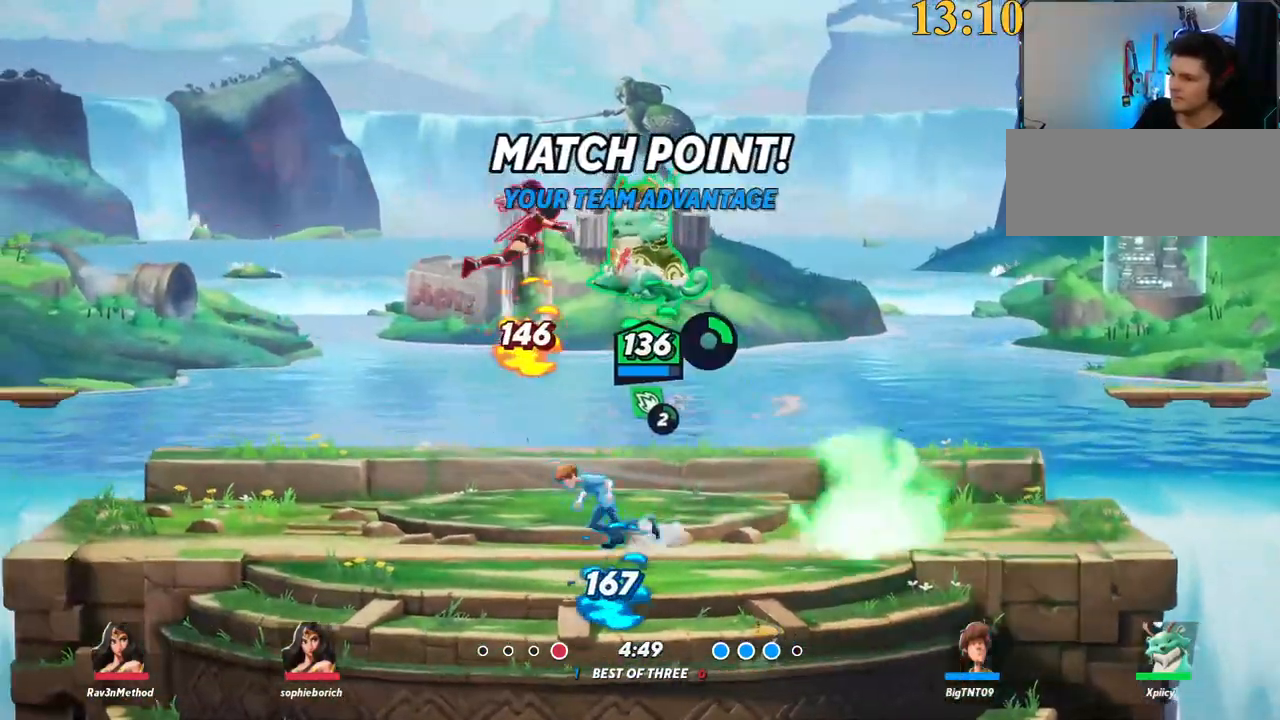
{"keys": ["d", "s"], "events": [[17, "s", "down"], [17, "semicolon", "up"], [67, "a", "up"], [117, "d", "down"]]}
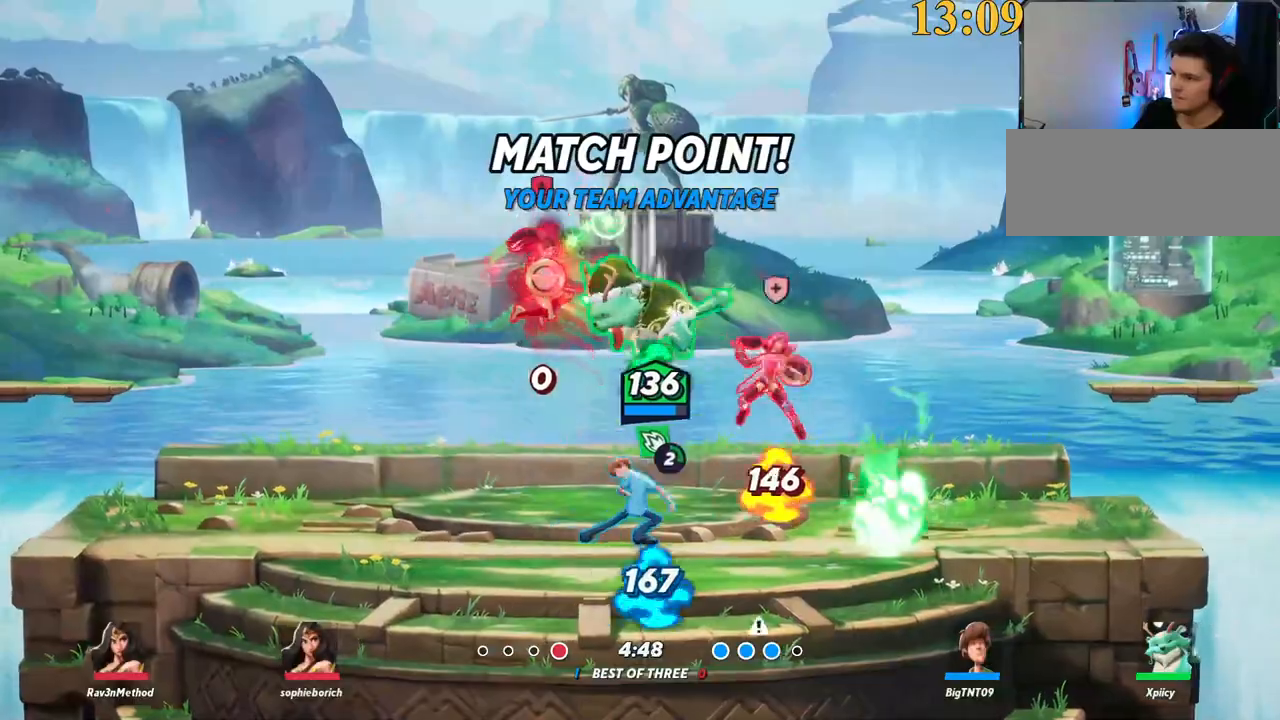
{"keys": ["d", "s"], "events": [[84, "backslash", "down"], [84, "s", "up"], [117, "space", "down"], [267, "backslash", "up"], [267, "space", "up"], [317, "p", "down"], [400, "s", "down"], [500, "p", "up"]]}
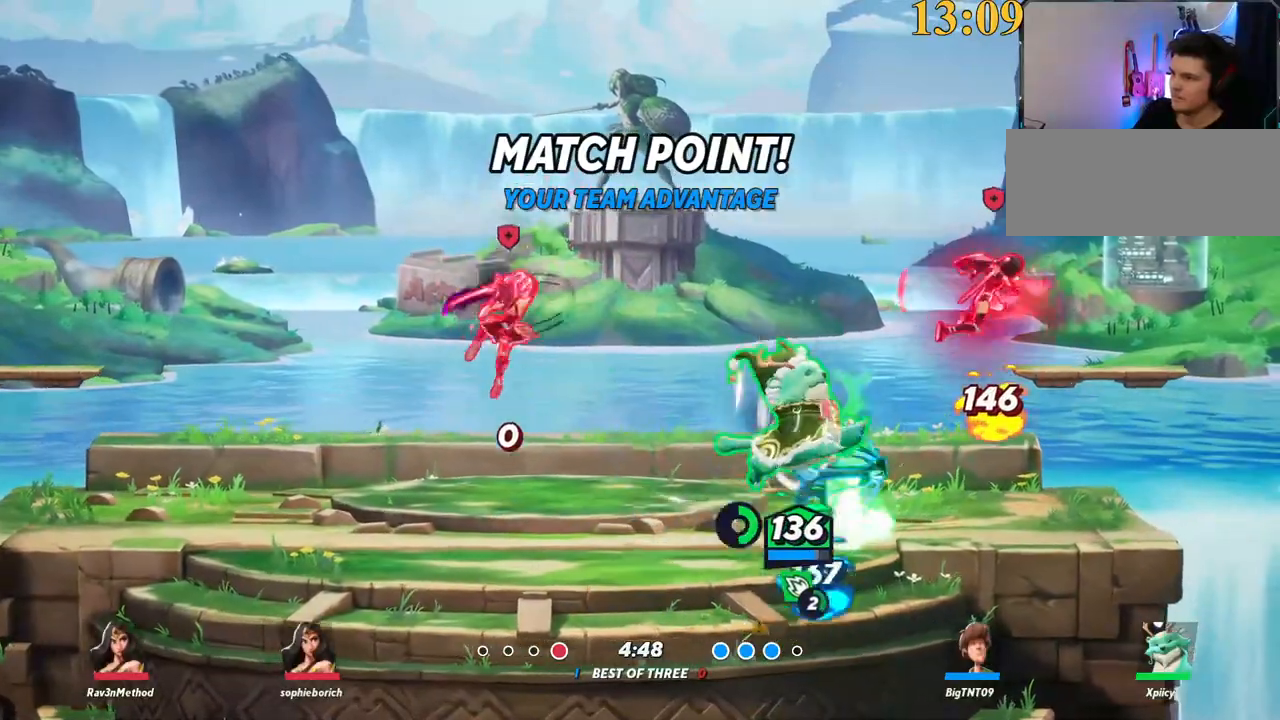
{"keys": ["d"], "events": [[267, "backslash", "down"], [267, "s", "up"], [500, "backslash", "up"]]}
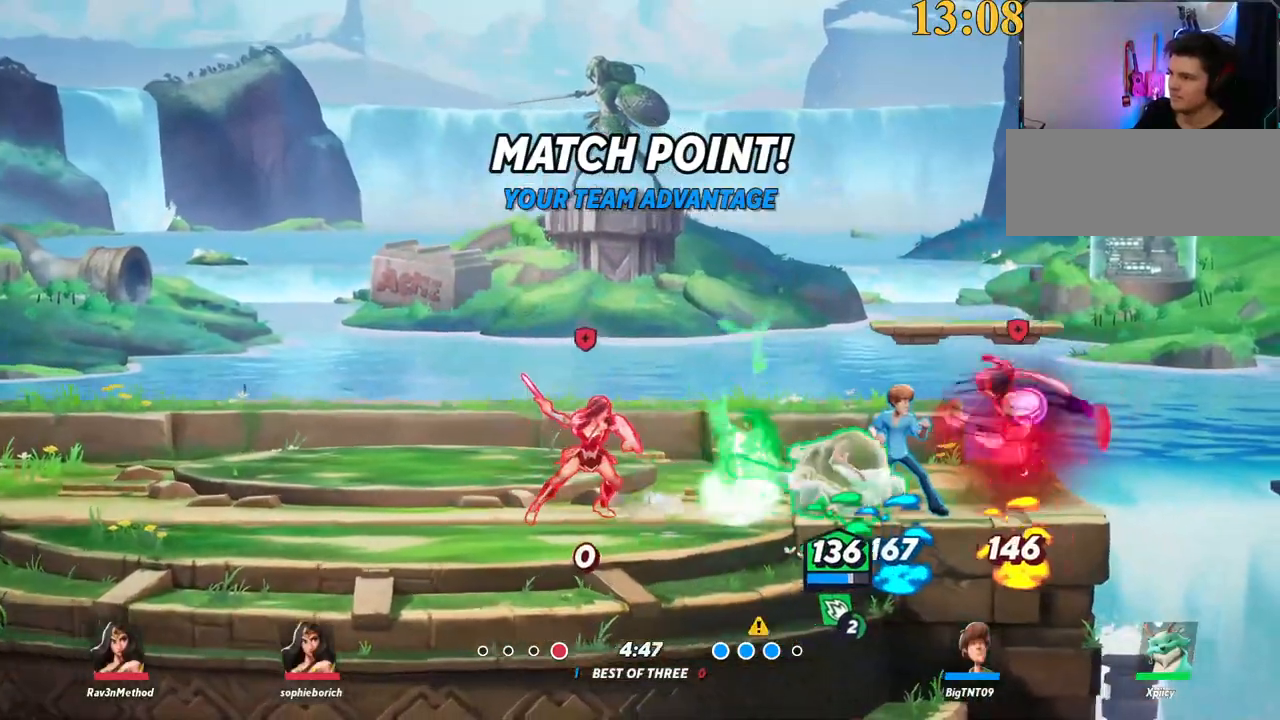
{"keys": ["d", "w"], "events": [[50, "backspace", "down"], [134, "w", "down"], [184, "backspace", "up"]]}
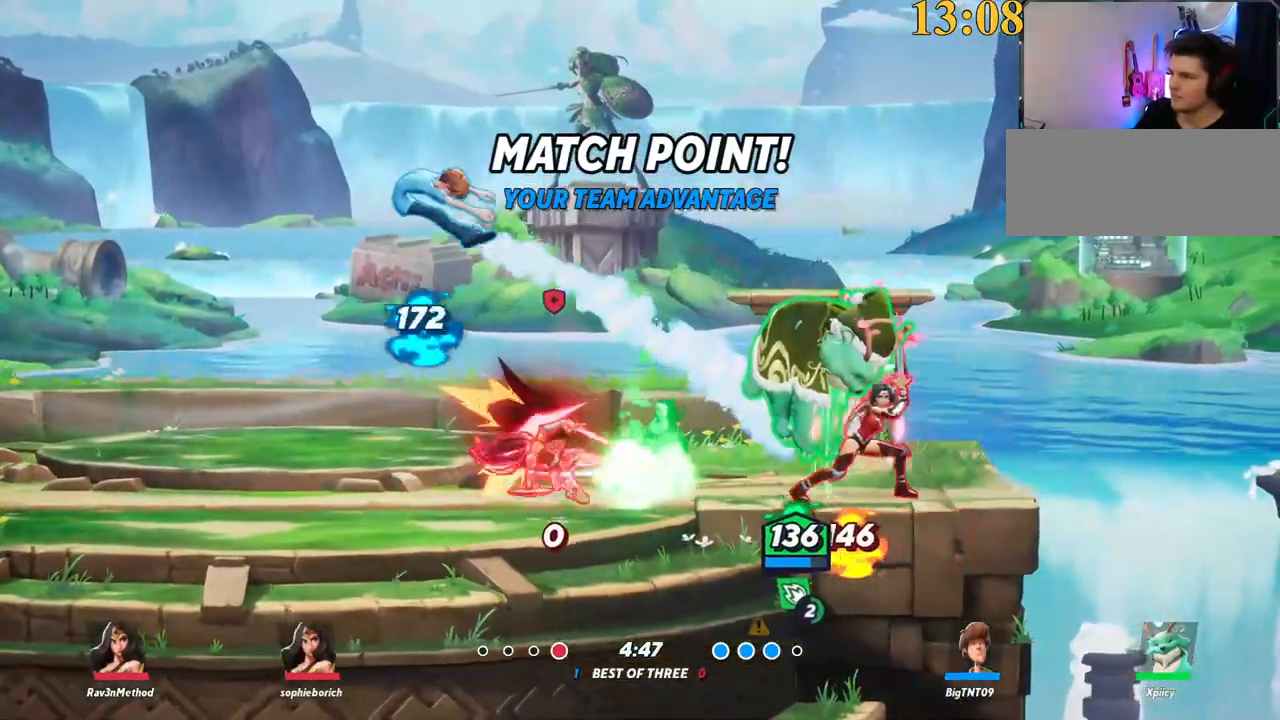
{"keys": ["d"], "events": [[100, "d", "up"], [200, "backslash", "down"], [234, "d", "down"], [234, "space", "down"], [334, "w", "up"], [384, "backslash", "up"], [434, "space", "up"]]}
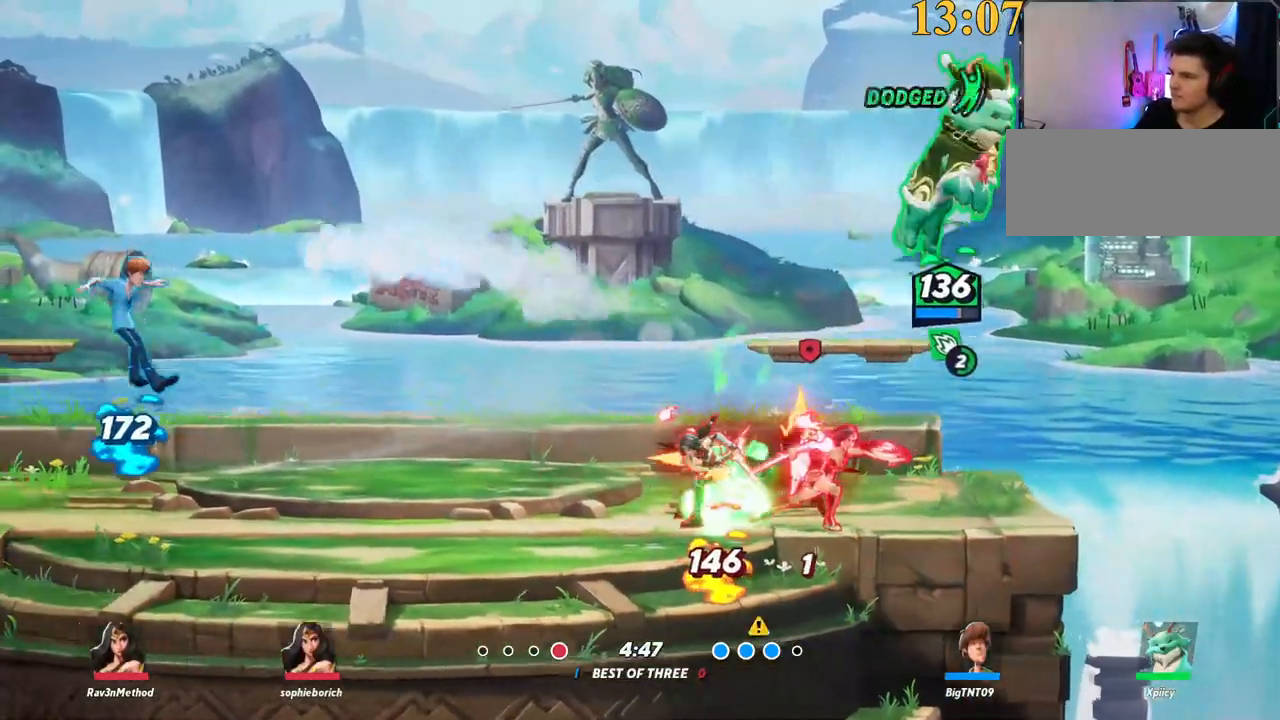
{"keys": ["a", "d", "s"], "events": [[300, "a", "down"], [300, "d", "up"], [300, "x", "down"], [434, "x", "up"], [484, "d", "down"], [484, "s", "down"]]}
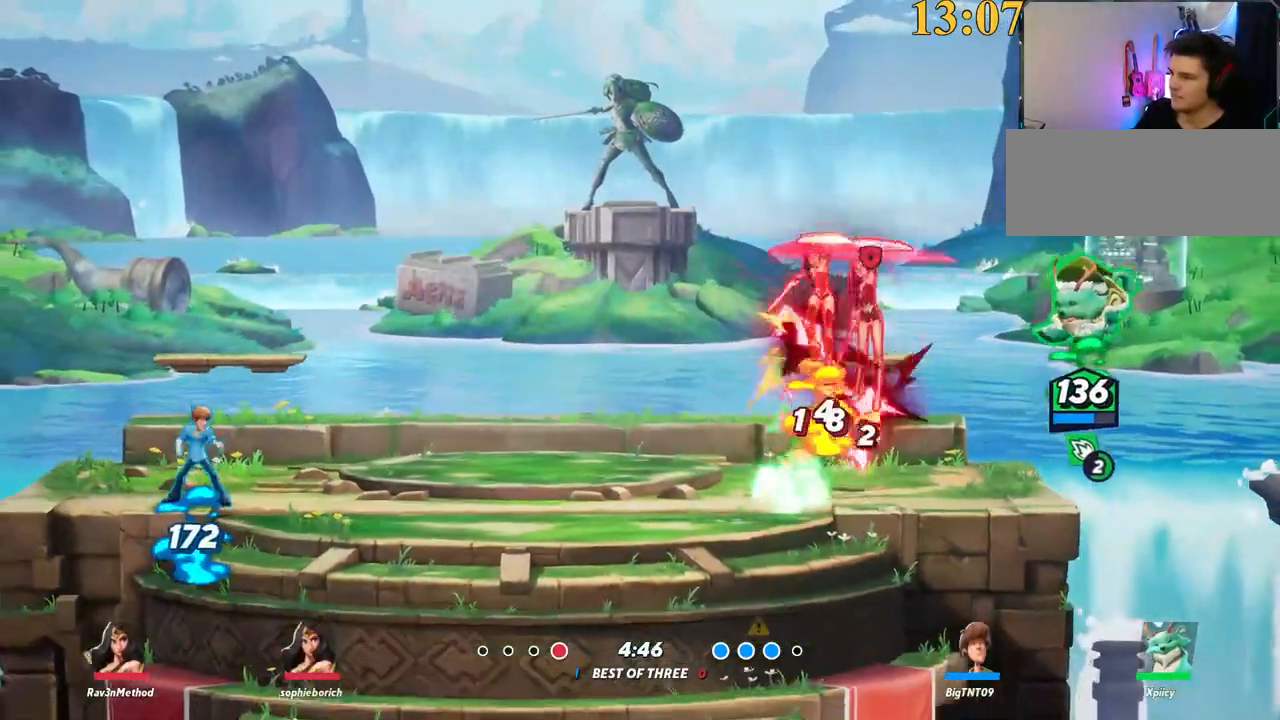
{"keys": ["a", "semicolon", "space"], "events": [[34, "a", "up"], [317, "backslash", "down"], [317, "s", "up"], [400, "space", "down"], [450, "backslash", "up"], [500, "a", "down"], [500, "d", "up"], [500, "semicolon", "down"]]}
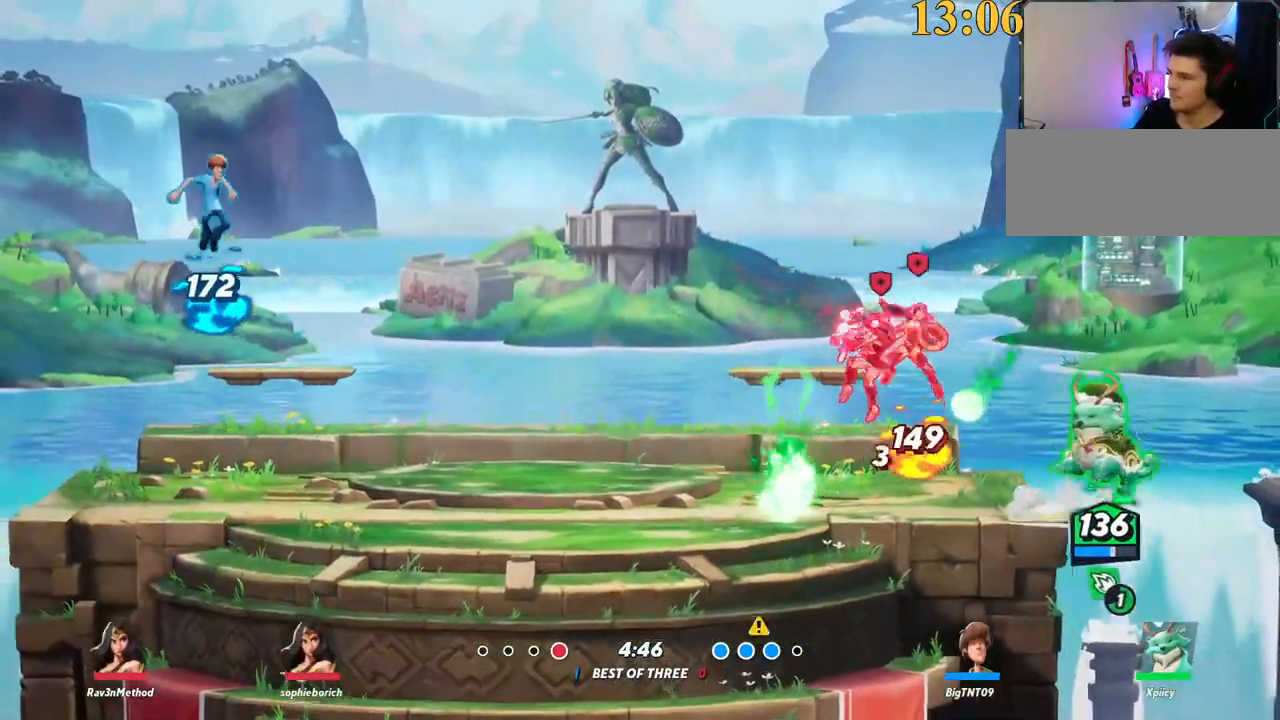
{"keys": ["a"], "events": [[50, "space", "up"], [84, "semicolon", "up"]]}
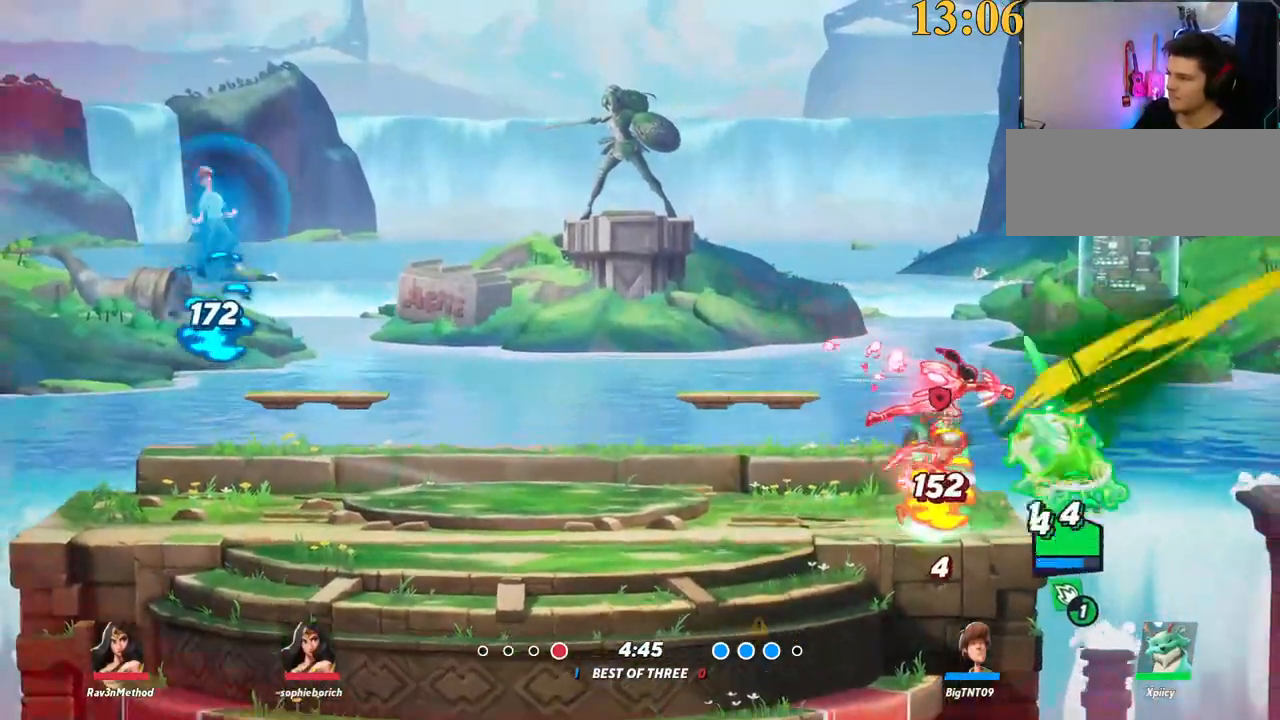
{"keys": ["a"], "events": []}
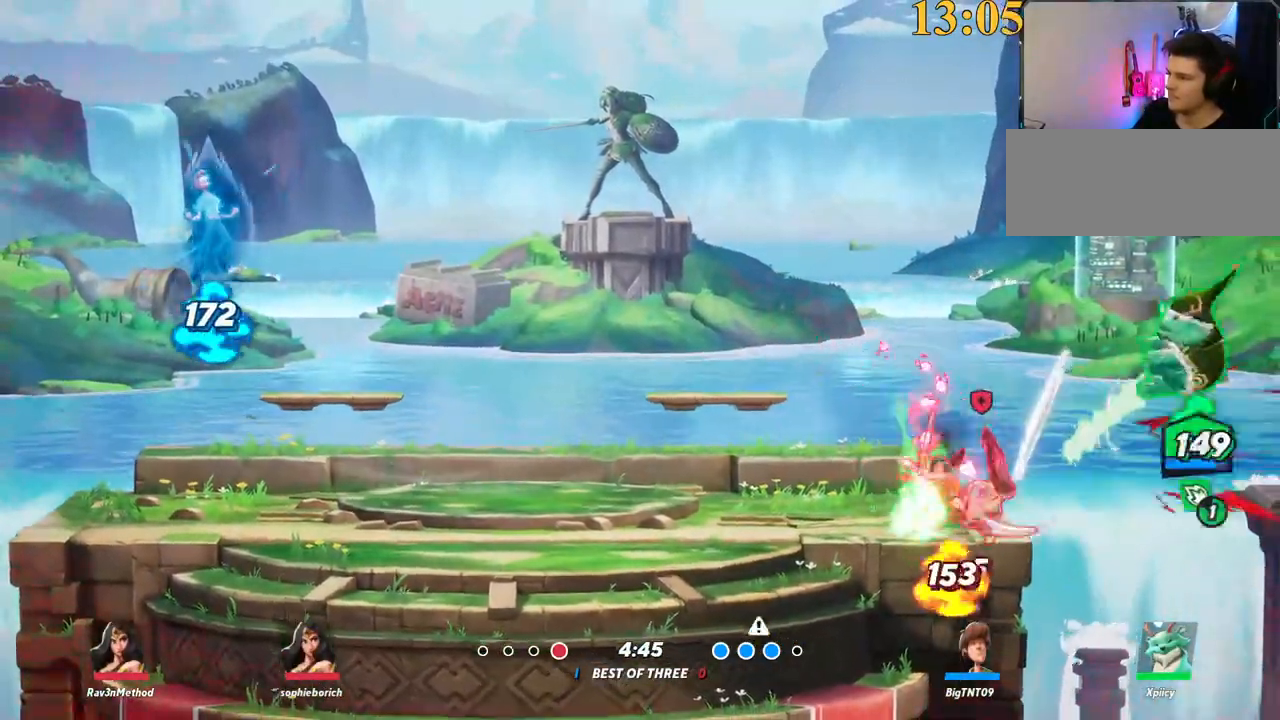
{"keys": ["a"], "events": [[67, "w", "down"], [117, "space", "down"], [150, "space", "up"], [350, "w", "up"]]}
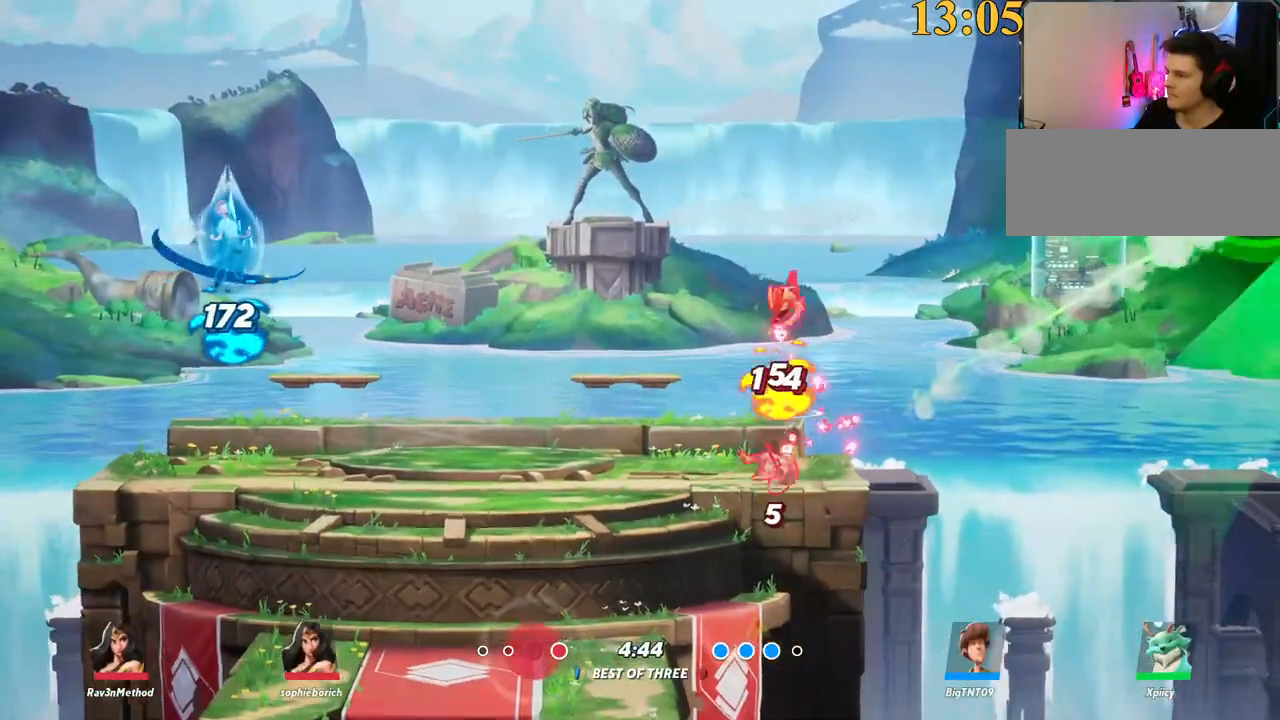
{"keys": [], "events": [[117, "a", "up"]]}
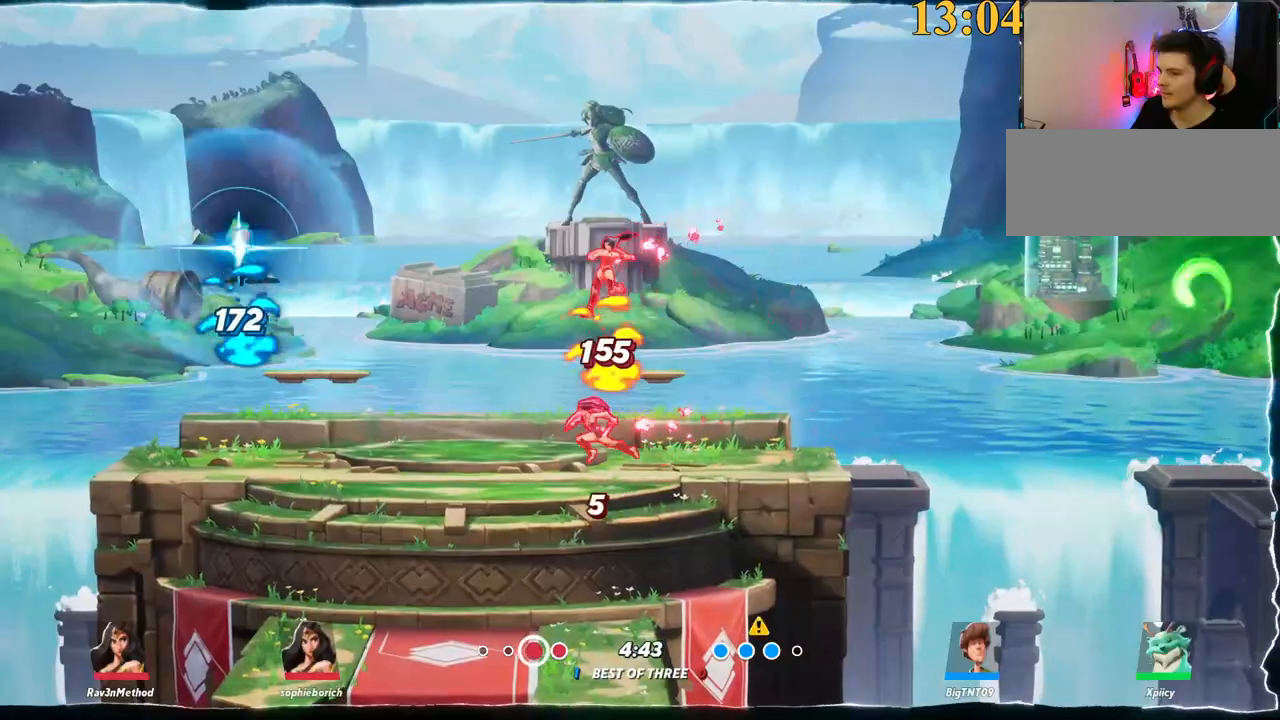
{"keys": [], "events": []}
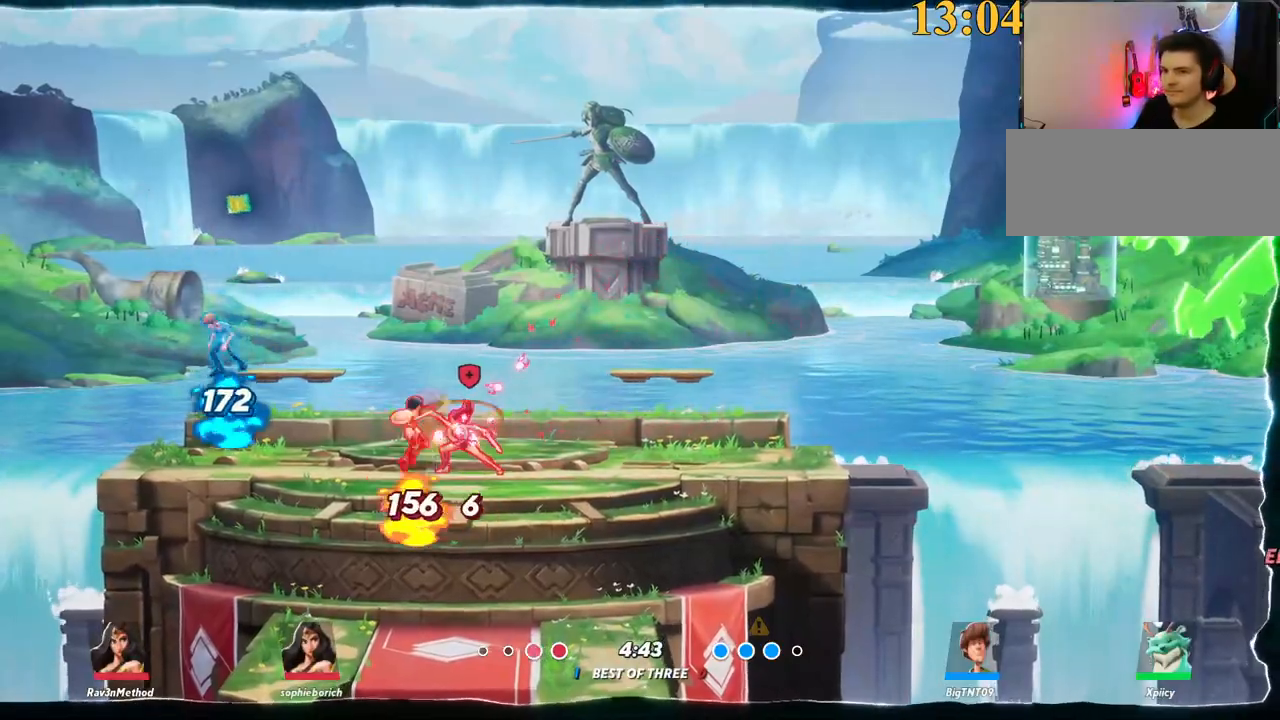
{"keys": [], "events": []}
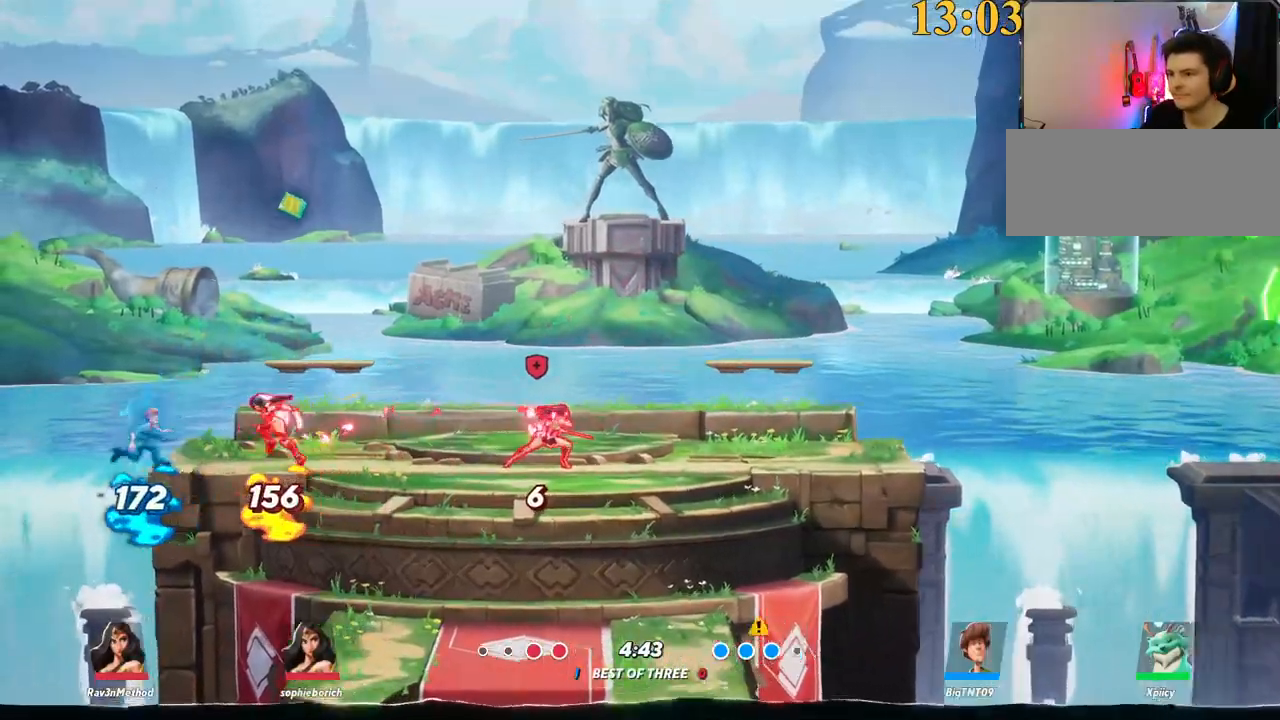
{"keys": [], "events": []}
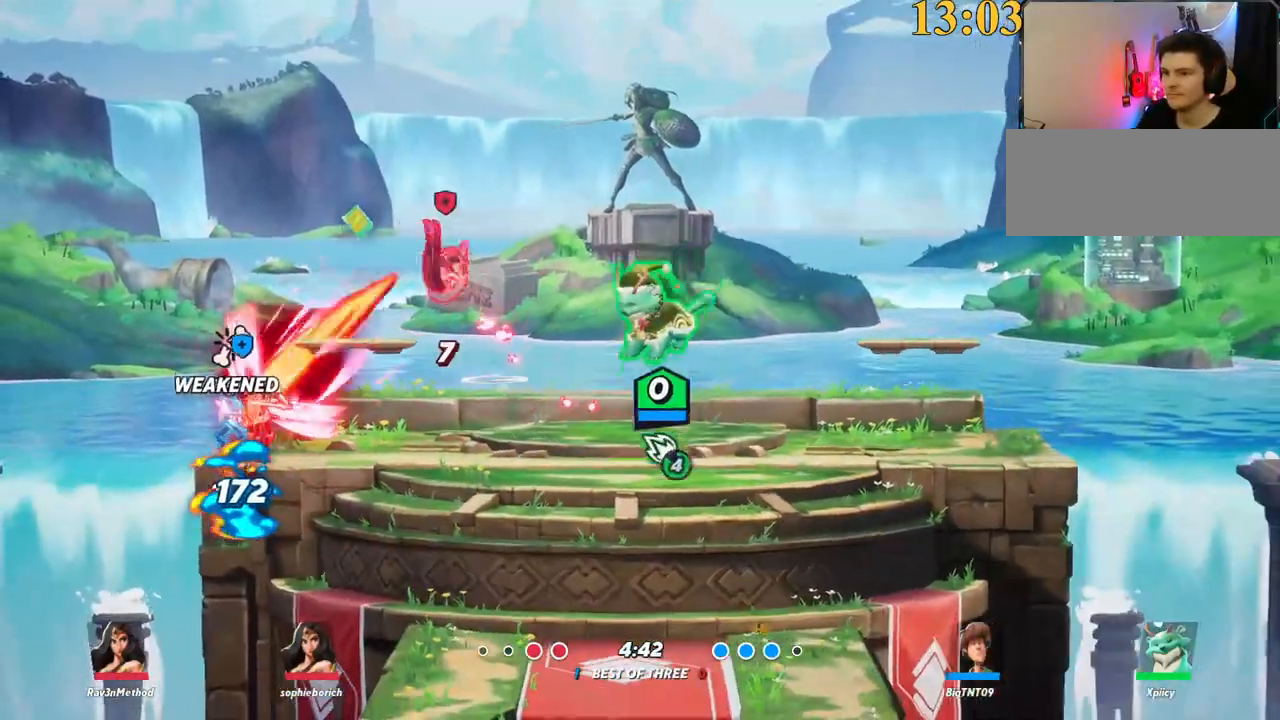
{"keys": ["a", "quote"], "events": [[167, "space", "down"], [217, "a", "down"], [350, "space", "up"], [484, "quote", "down"]]}
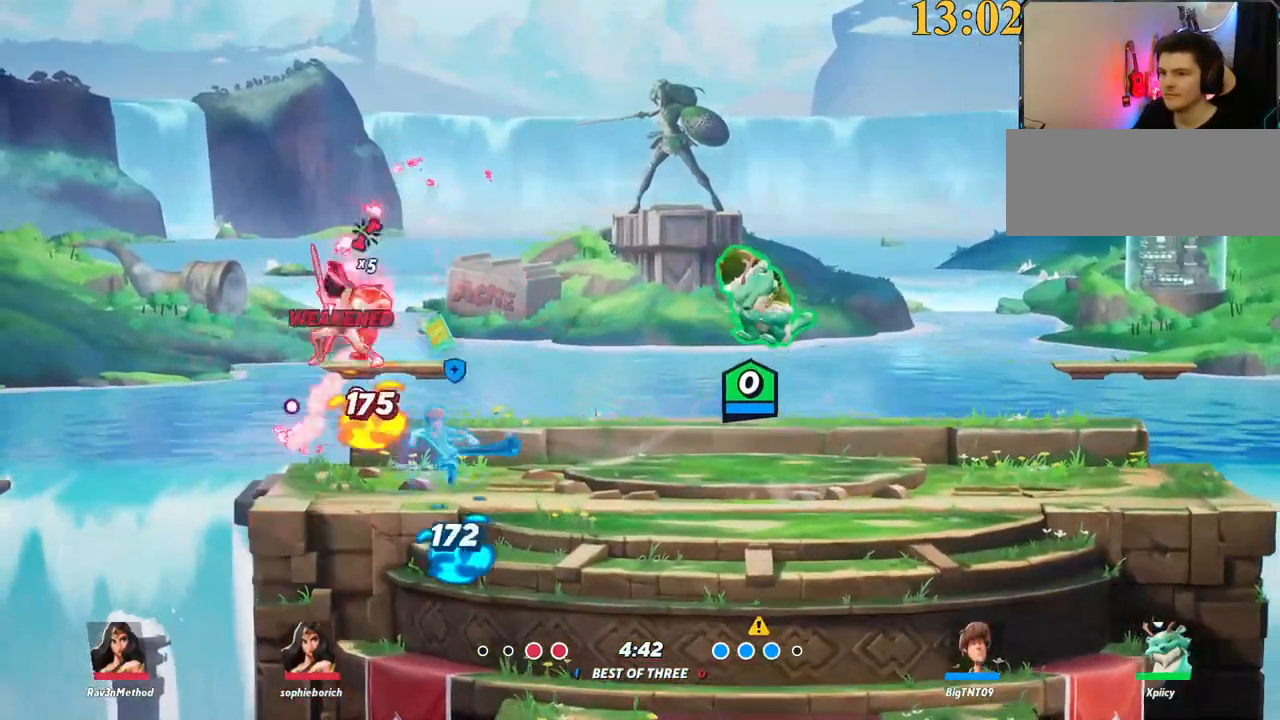
{"keys": ["backslash", "d"], "events": [[84, "quote", "up"], [184, "s", "down"], [317, "s", "up"], [400, "a", "up"], [400, "backslash", "down"], [400, "d", "down"]]}
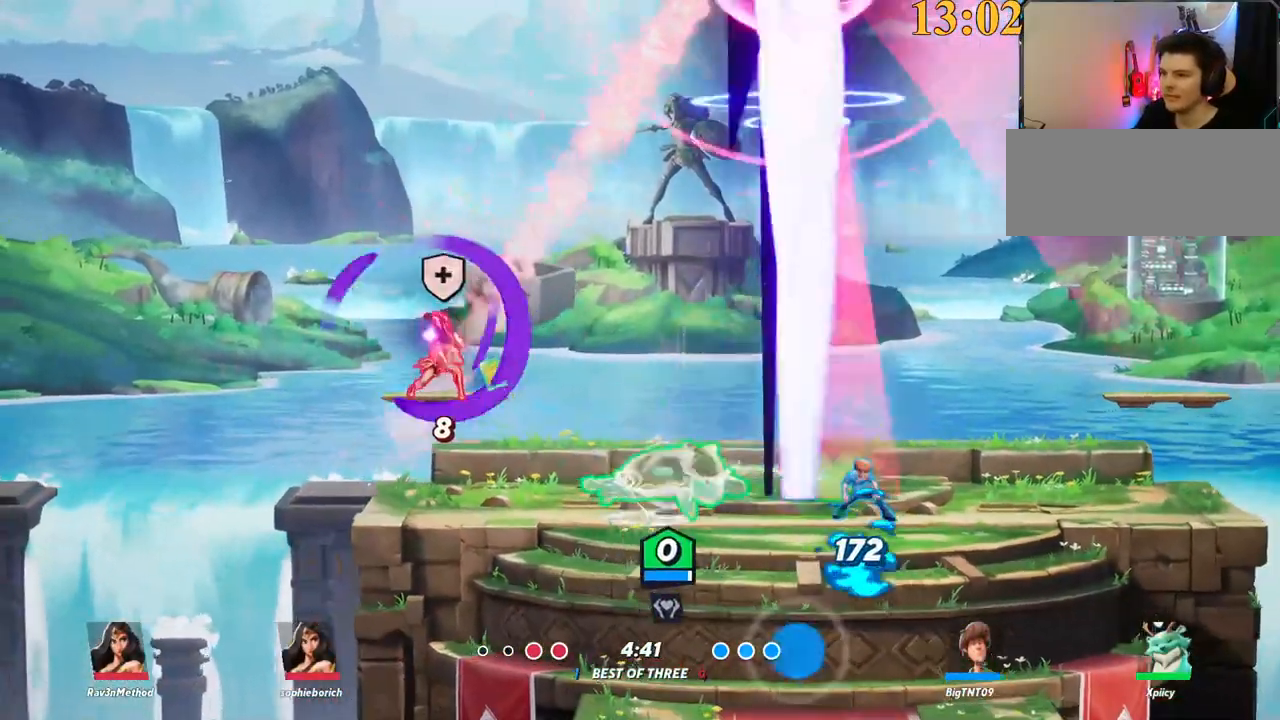
{"keys": ["a"], "events": [[50, "backslash", "up"], [84, "space", "down"], [184, "space", "up"], [317, "d", "up"], [317, "space", "down"], [367, "a", "down"], [417, "space", "up"]]}
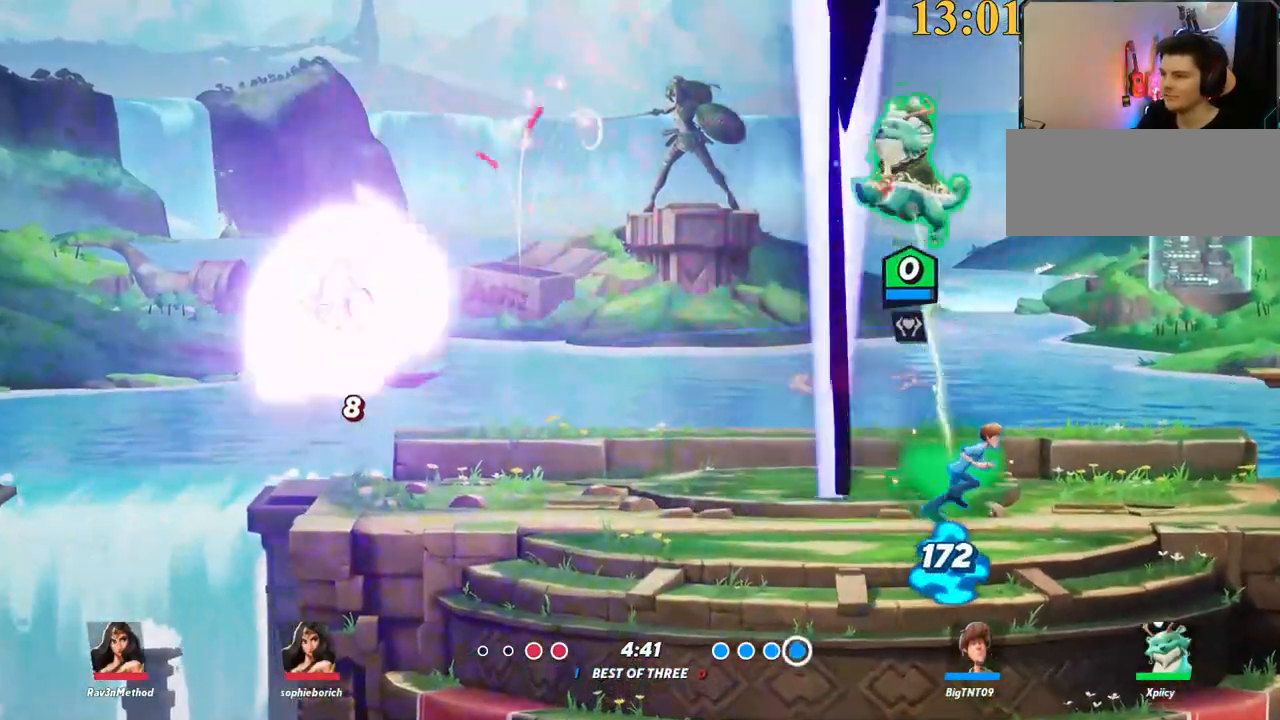
{"keys": ["d", "s"], "events": [[50, "x", "down"], [150, "s", "down"], [150, "x", "up"], [284, "d", "down"], [334, "a", "up"]]}
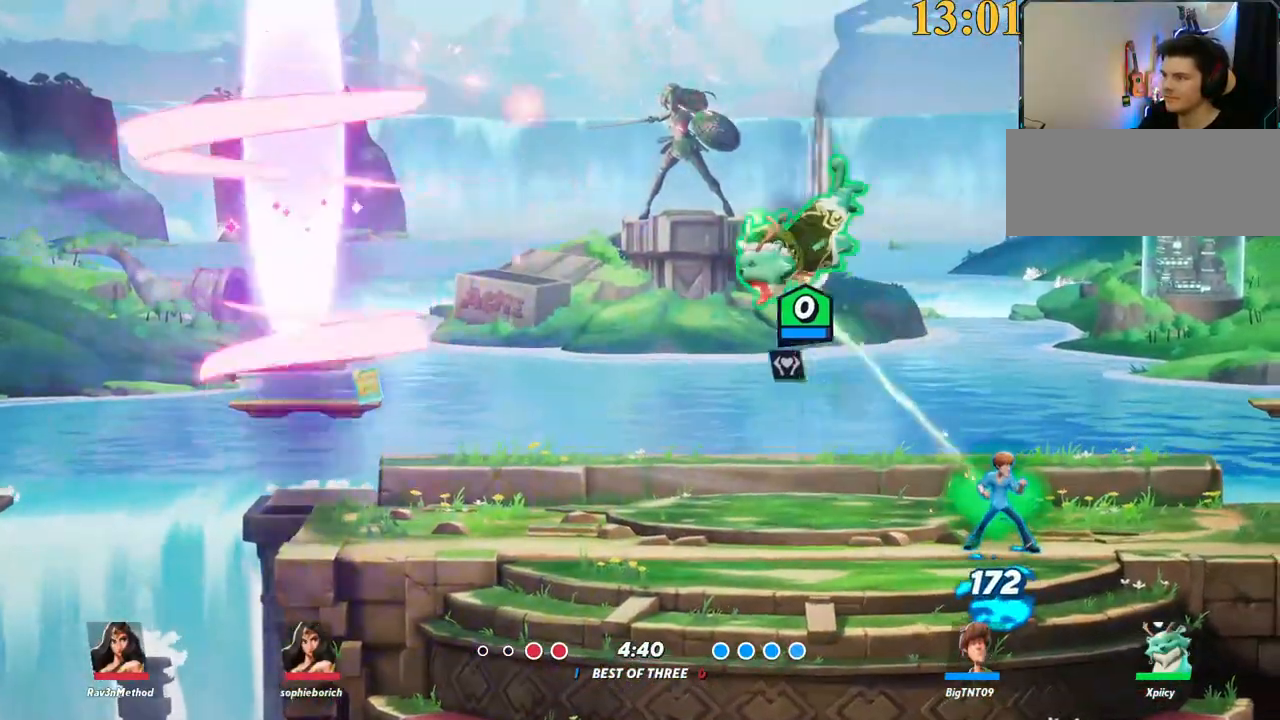
{"keys": ["d"], "events": [[150, "a", "down"], [200, "d", "up"], [434, "a", "up"], [434, "d", "down"], [484, "s", "up"]]}
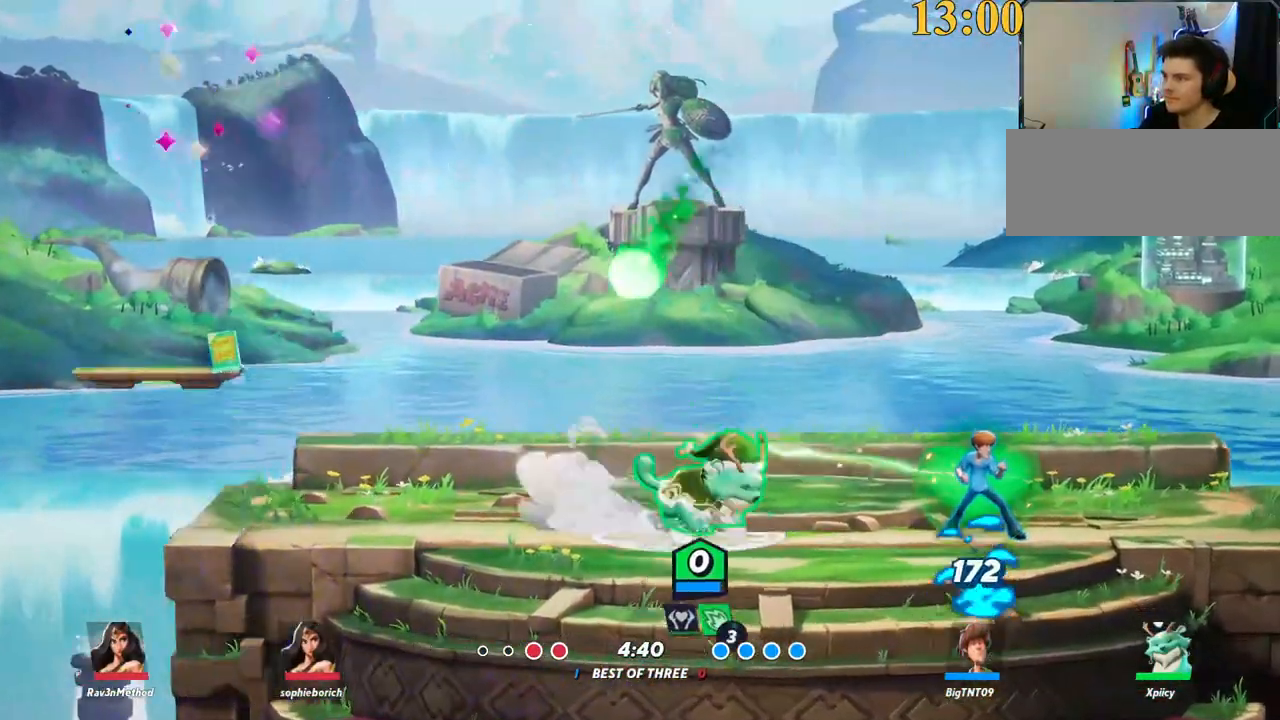
{"keys": ["return"], "events": [[67, "d", "up"], [117, "return", "down"]]}
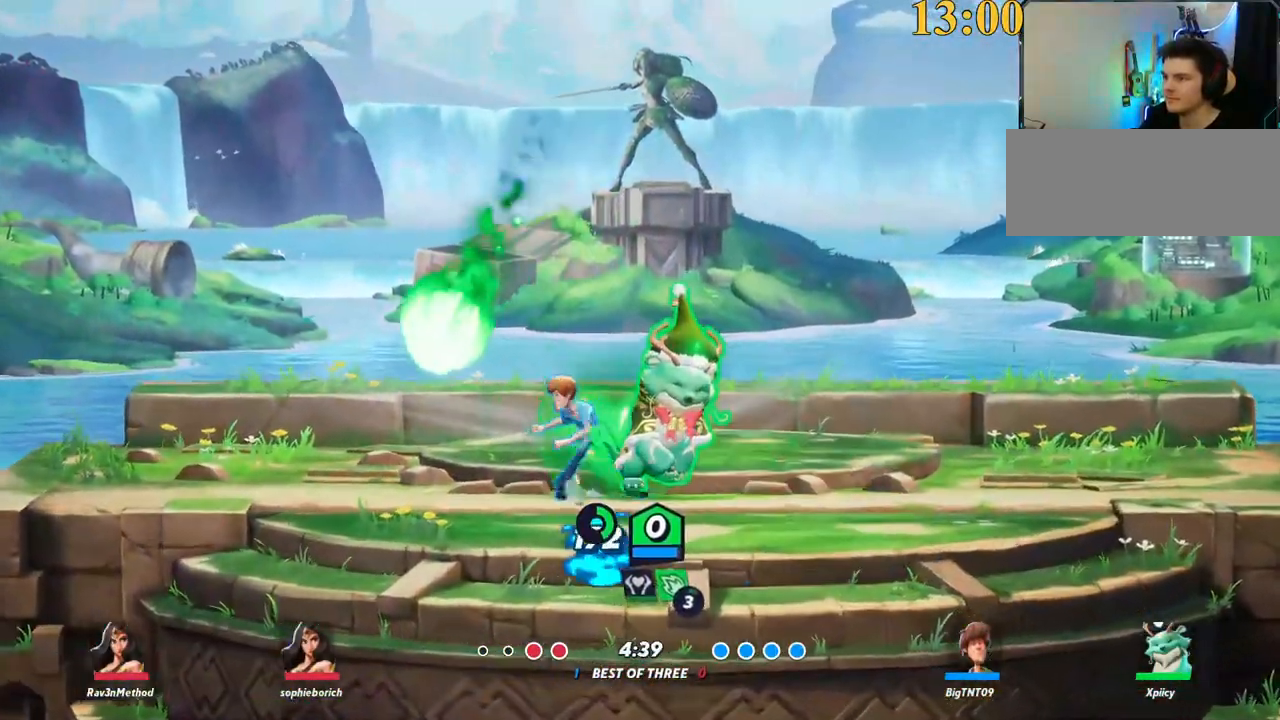
{"keys": ["return"], "events": []}
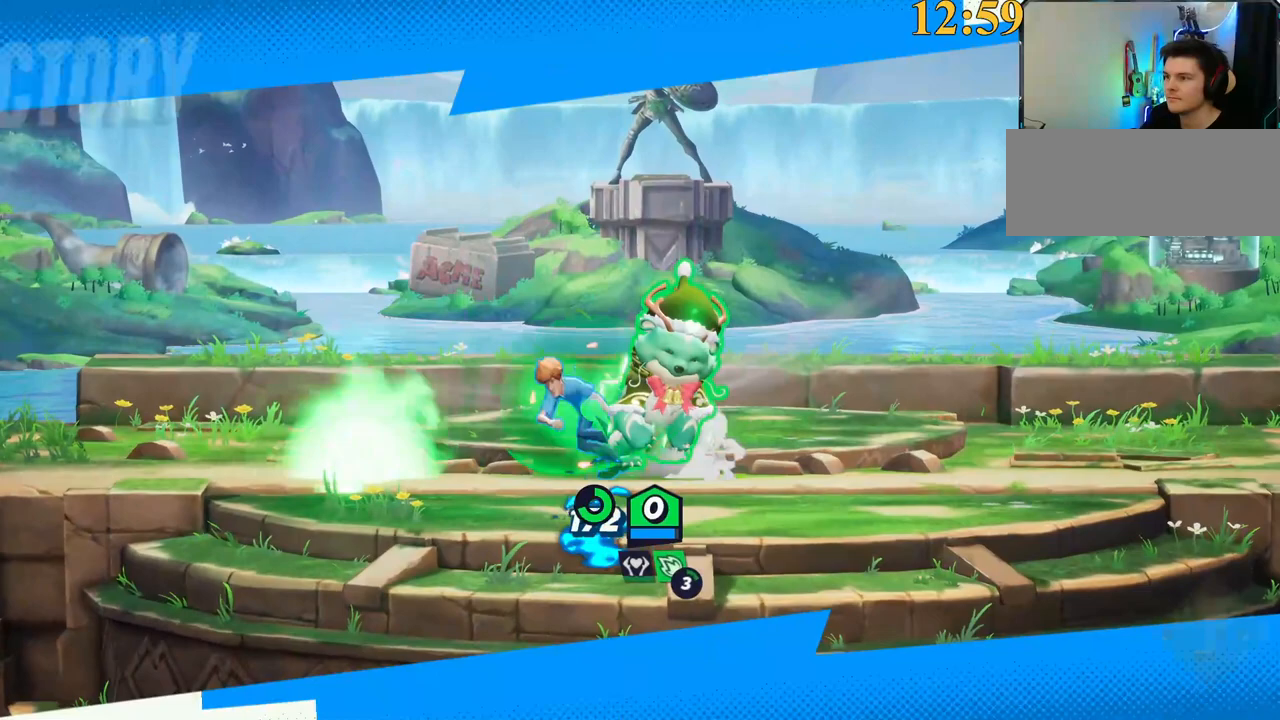
{"keys": ["return"], "events": []}
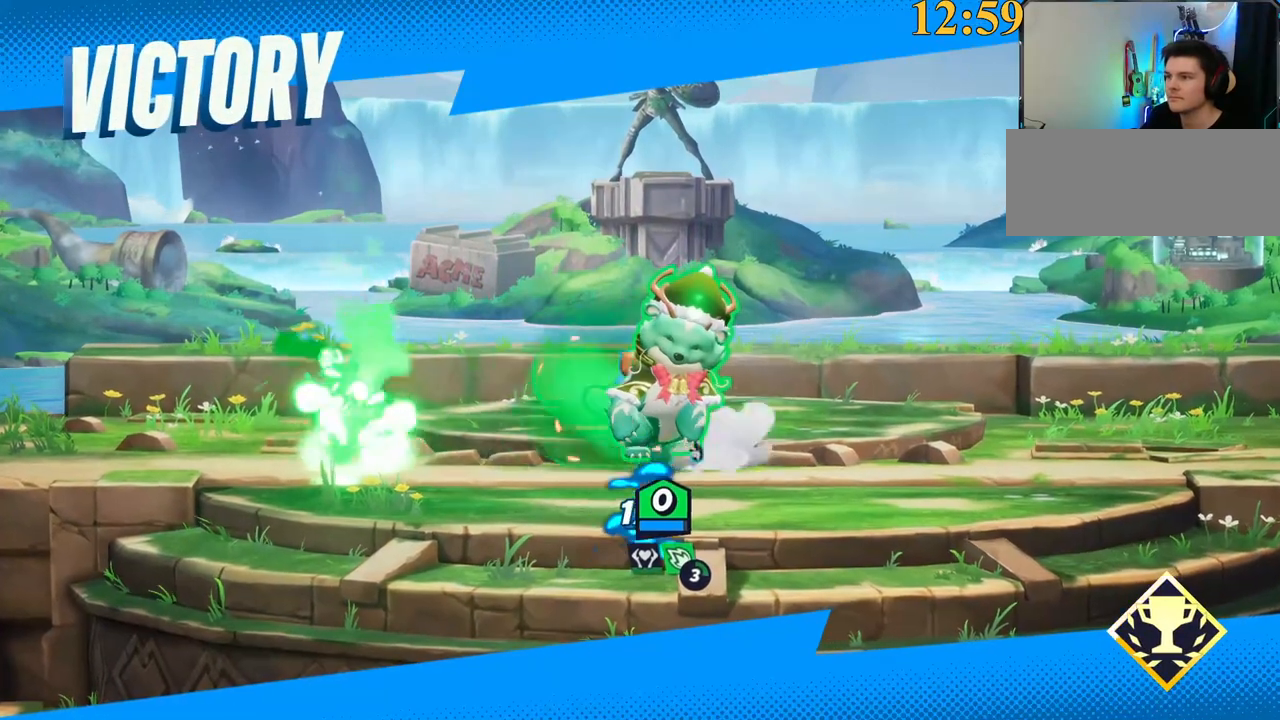
{"keys": [], "events": [[500, "return", "up"]]}
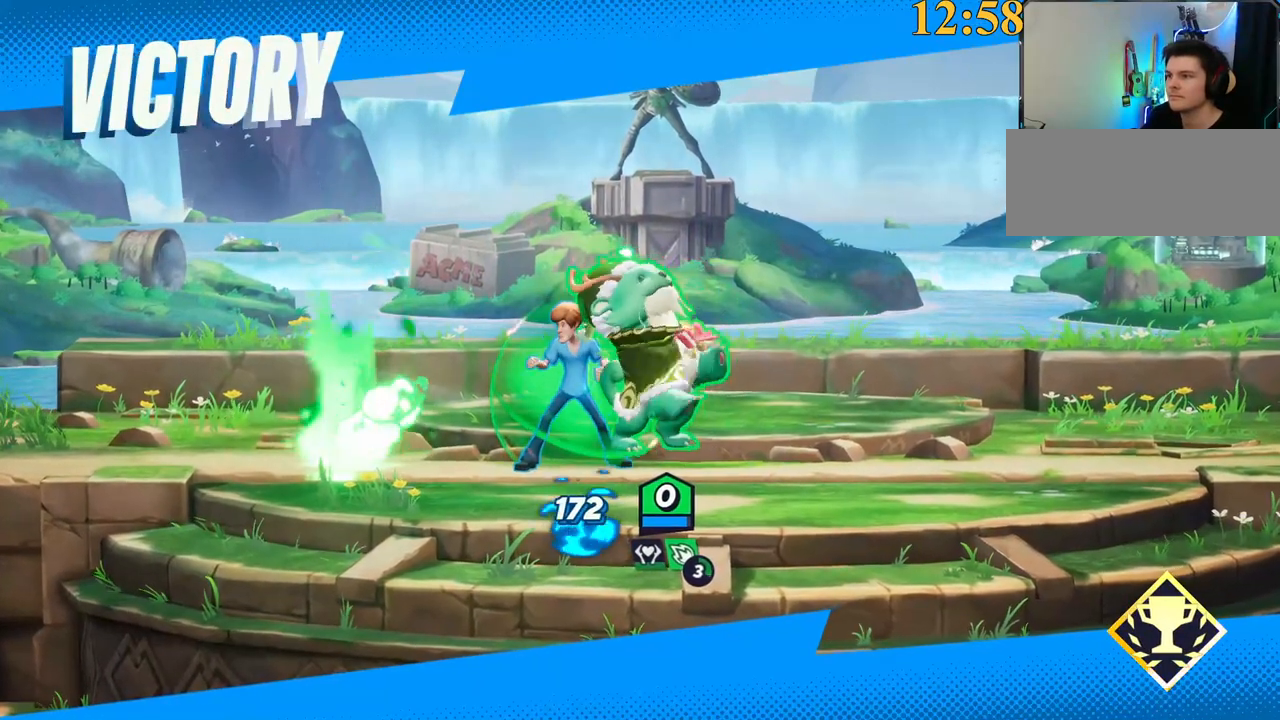
{"keys": [], "events": [[234, "1", "down"], [317, "1", "up"]]}